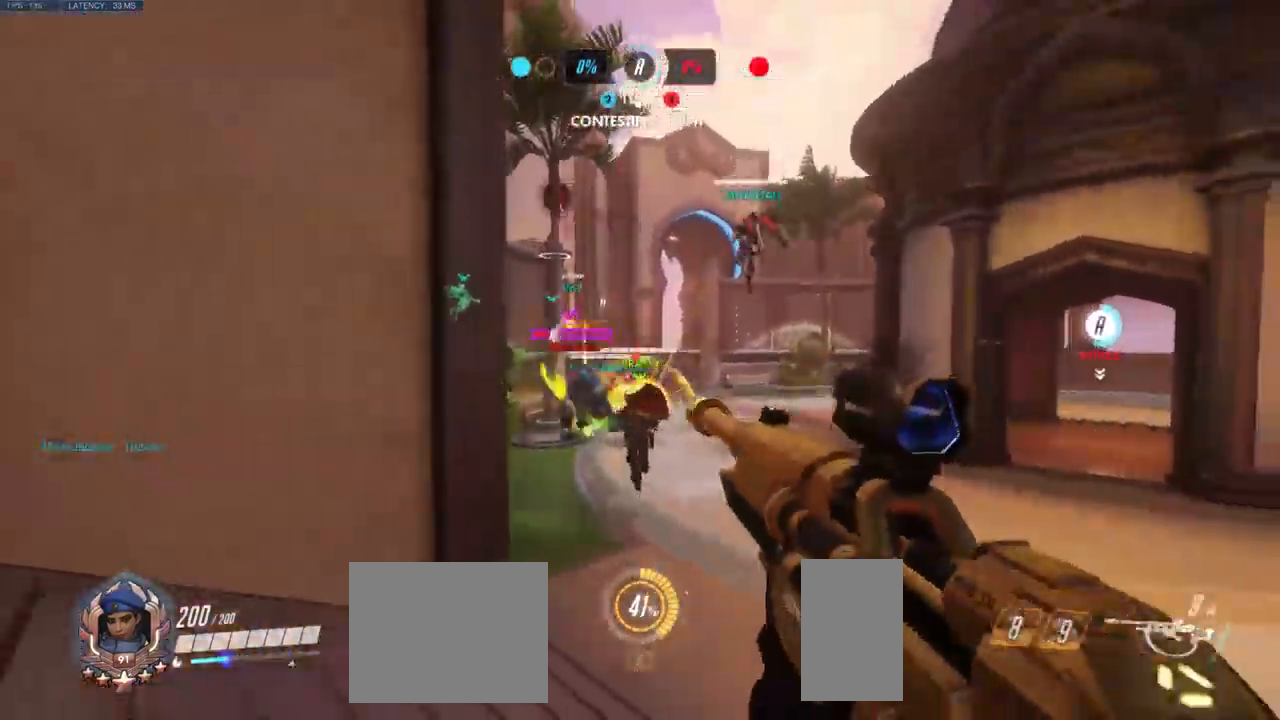
Gameplay with keyboard and mouse; each line is a JSON object with the keys and mouse buttons held at the frame after it. "events" lists presses ("down") and releases ("up") of "a", "ctrl", "d", "e", "q", "s", "shift", "space", "w", "mouse_left", "mouse_wheel", "mouse_right", "mouse_mb4" and "mouse_mb5" between this image and that frame as [ms after this image, input, new state], when the widget could be followed in between. "mouse_left", "mouse_wheel", "mouse_right", "mouse_mb4", "mouse_mb5" = the "left", "wheel", "right", "mb4", "mb5" buttons of the "mouse" list. No other keys are recorded. "wheel" means that the mouse wheel is clicked or scrolled. Mouse movement is not recorded.
{"keys": ["w"], "mouse": [], "events": [[84, "mouse_left", "up"], [84, "s", "up"], [234, "w", "down"]]}
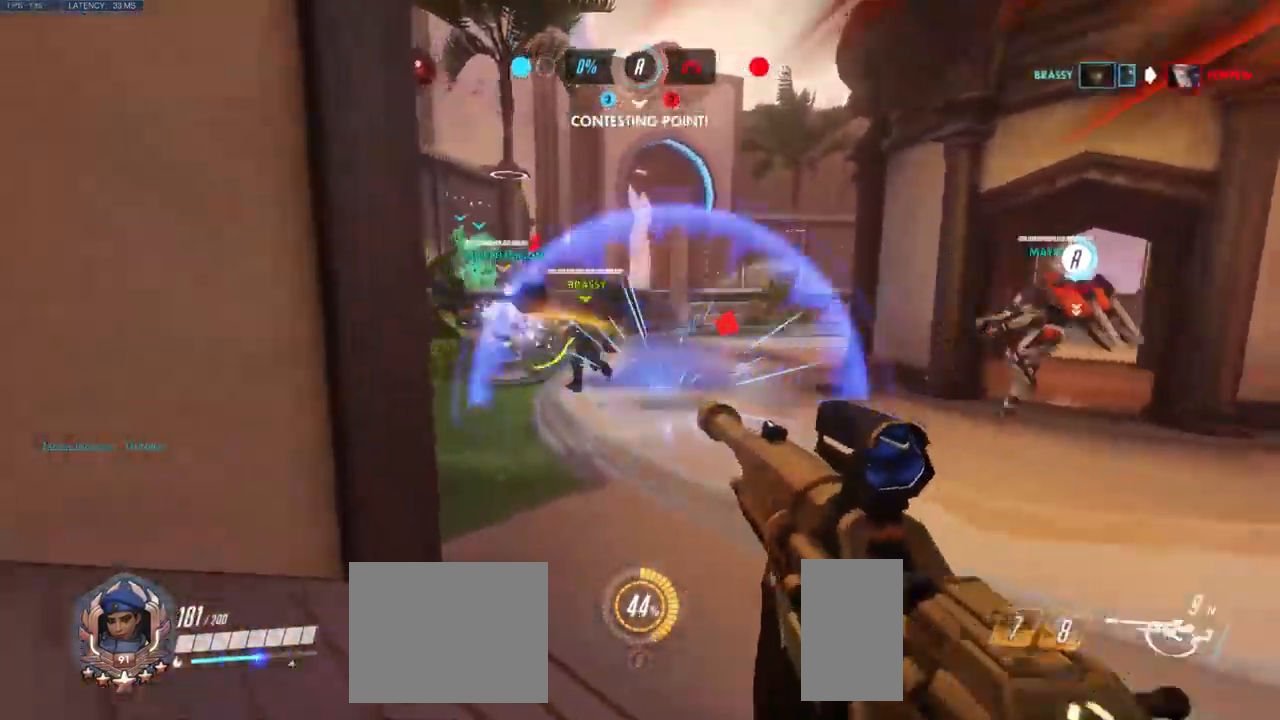
{"keys": ["a", "w"], "mouse": [], "events": [[134, "mouse_left", "down"], [367, "mouse_left", "up"], [434, "a", "down"]]}
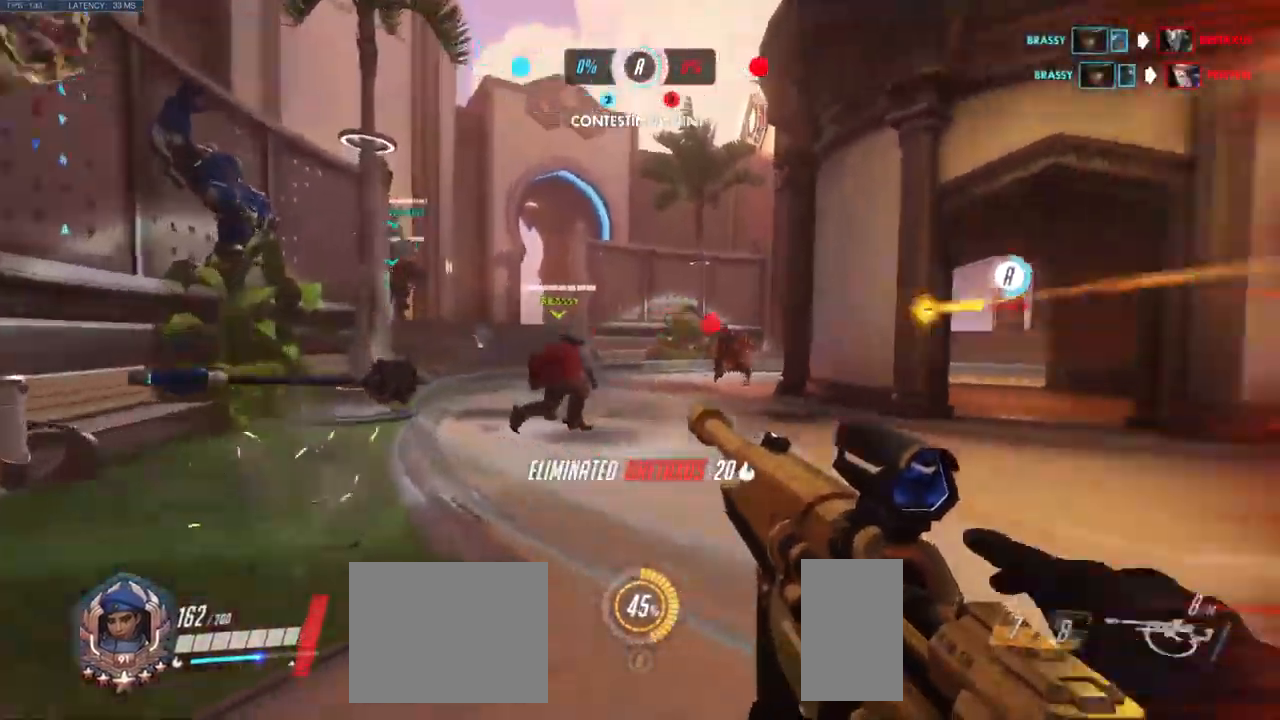
{"keys": ["a", "w"], "mouse": ["left"], "events": [[234, "a", "up"], [284, "a", "down"], [434, "mouse_left", "down"]]}
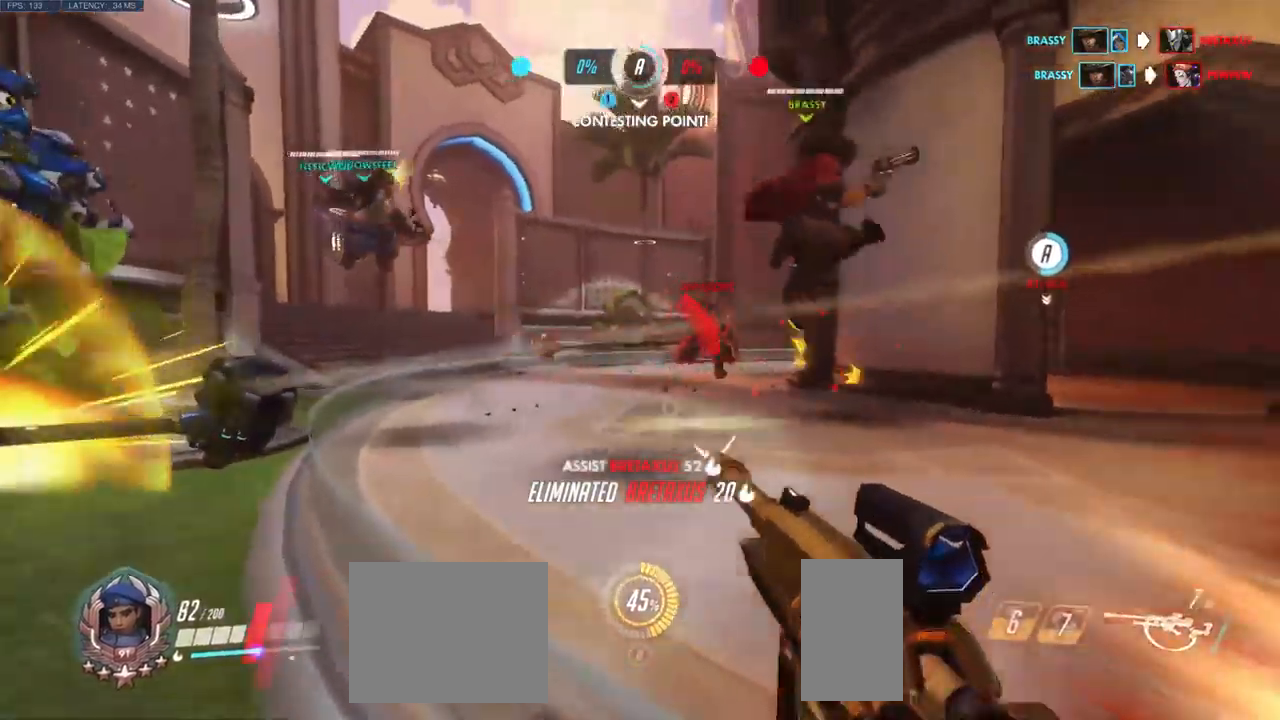
{"keys": ["a", "s"], "mouse": [], "events": [[150, "mouse_left", "up"], [250, "space", "down"], [300, "w", "up"], [417, "space", "up"], [467, "s", "down"]]}
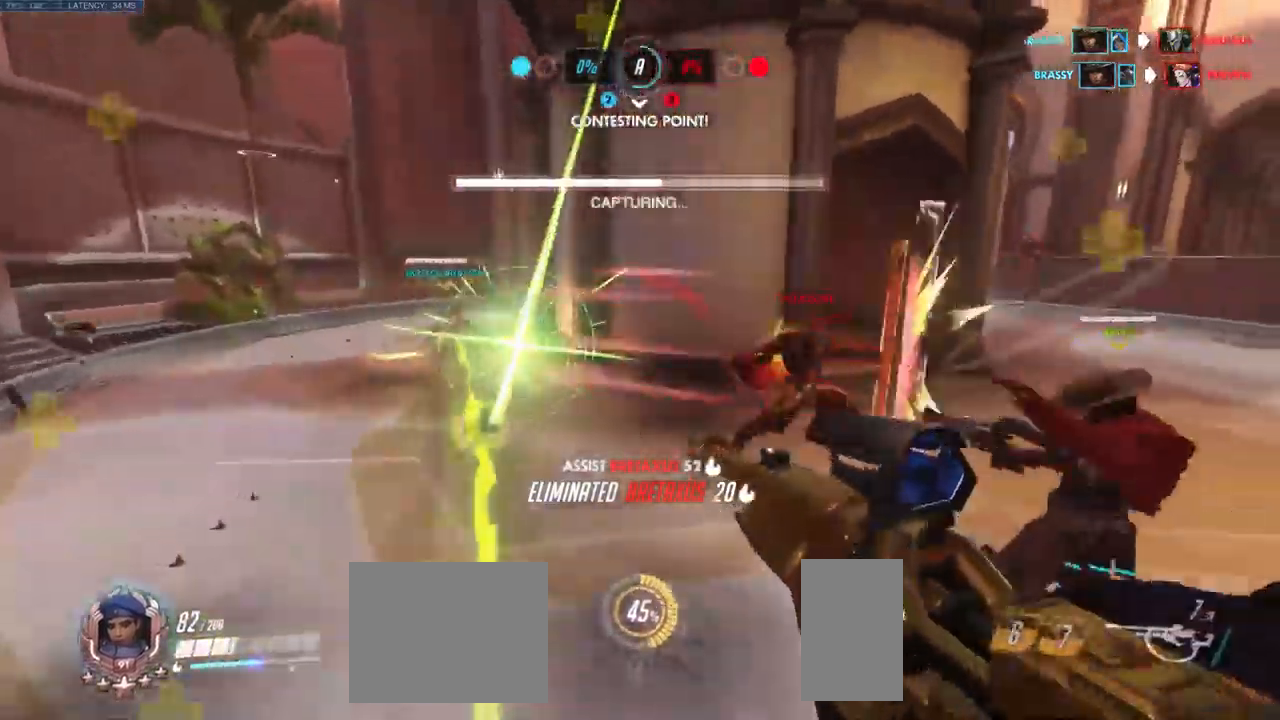
{"keys": ["a", "s"], "mouse": ["left"], "events": [[300, "mouse_left", "down"]]}
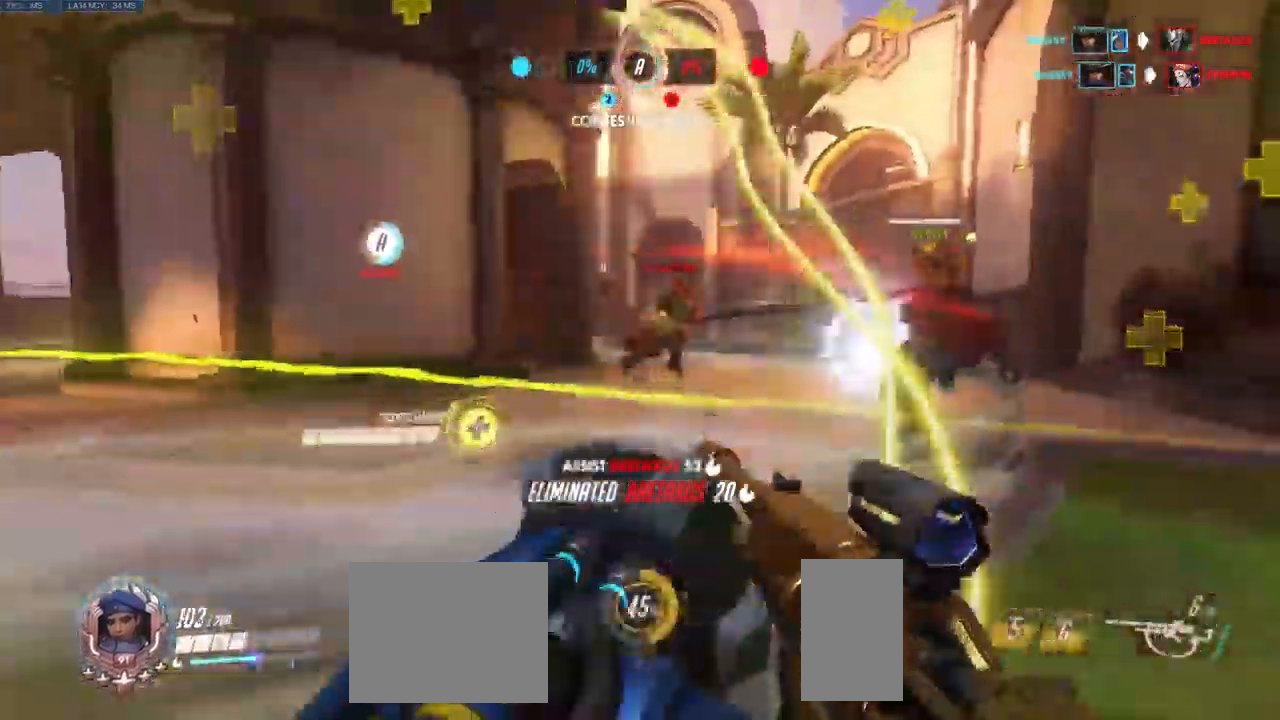
{"keys": ["s"], "mouse": [], "events": [[17, "mouse_left", "up"], [67, "s", "up"], [350, "a", "up"], [483, "s", "down"]]}
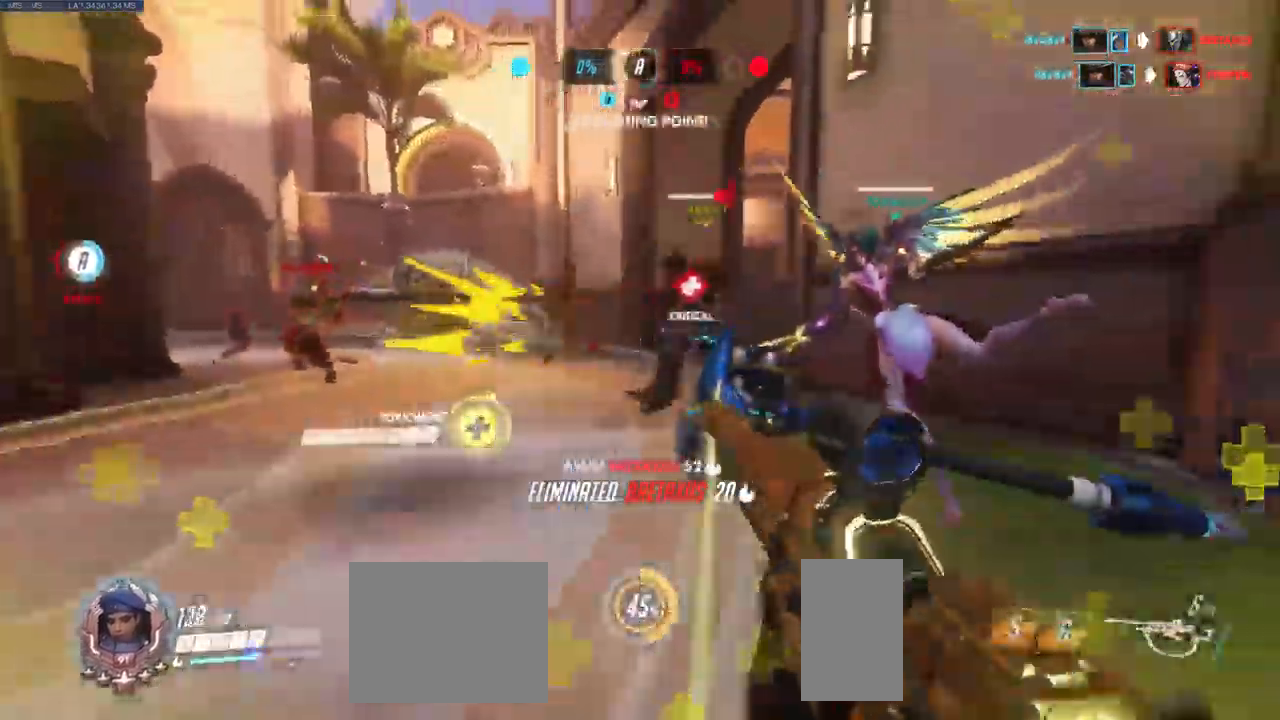
{"keys": ["s"], "mouse": [], "events": [[67, "mouse_left", "down"], [317, "mouse_left", "up"]]}
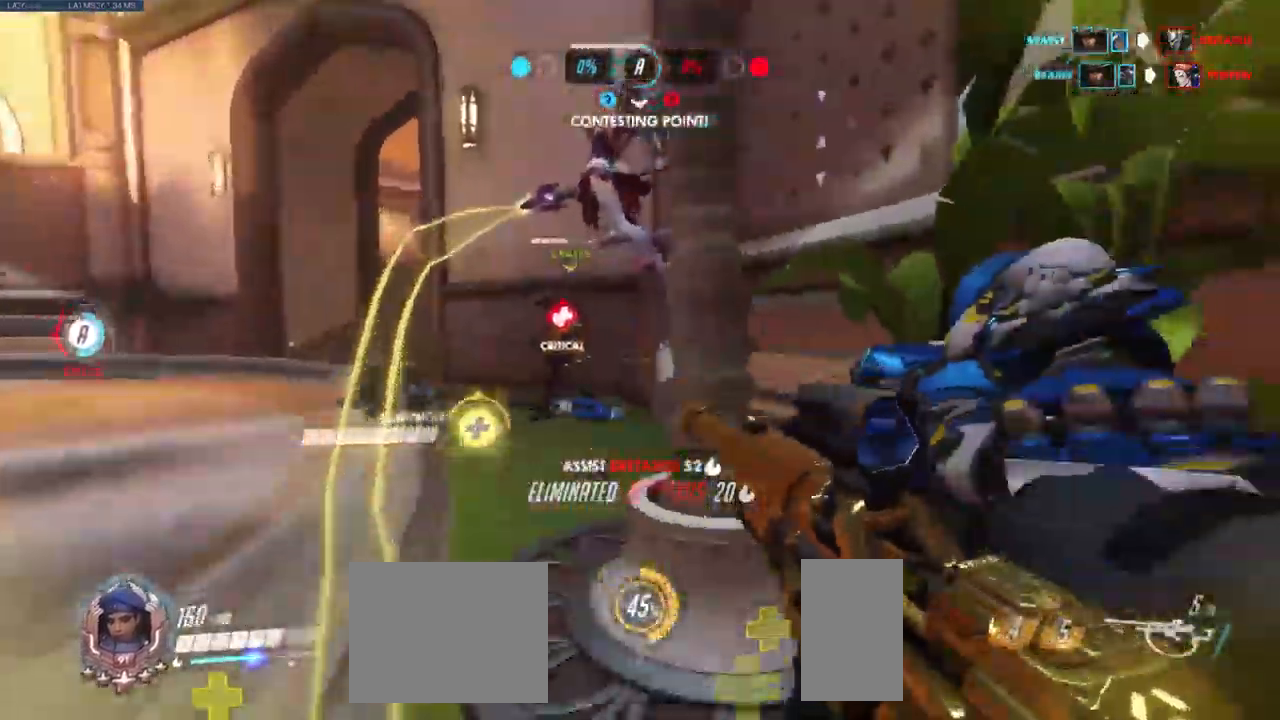
{"keys": ["a", "s"], "mouse": ["right"], "events": [[67, "mouse_right", "down"], [333, "a", "down"]]}
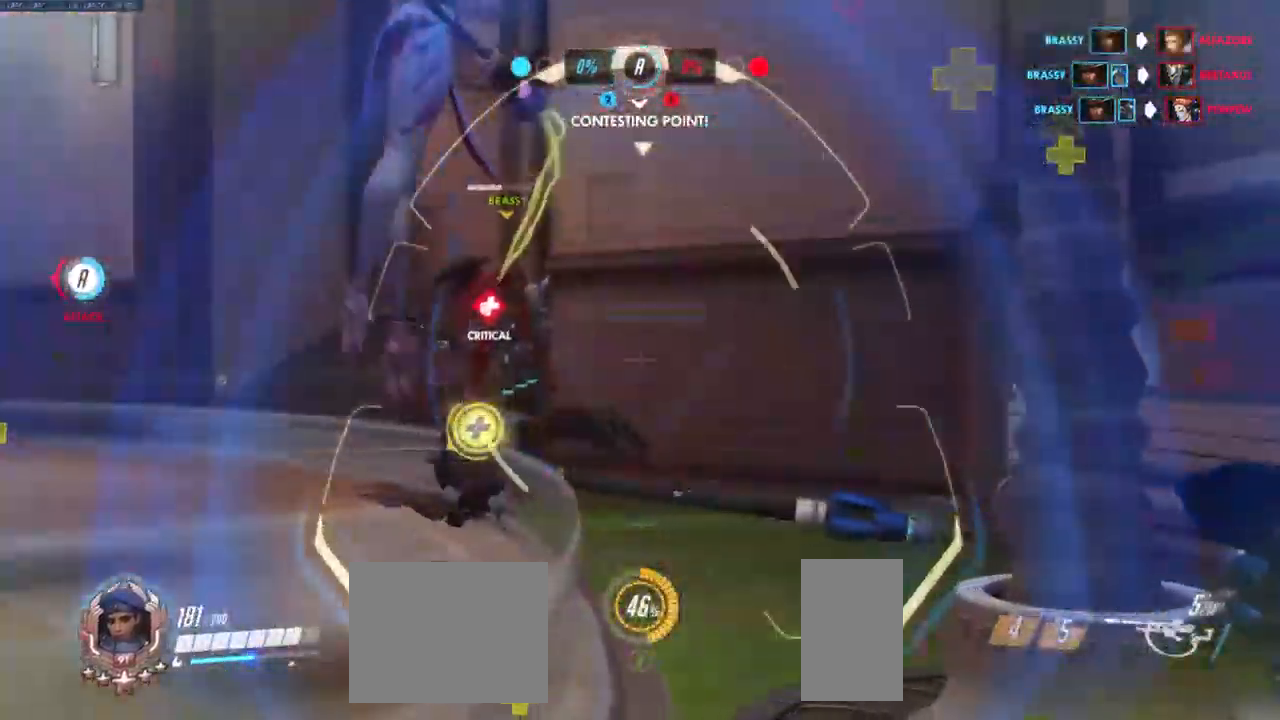
{"keys": ["a", "s"], "mouse": [], "events": [[183, "mouse_left", "down"], [250, "mouse_right", "up"], [333, "mouse_left", "up"]]}
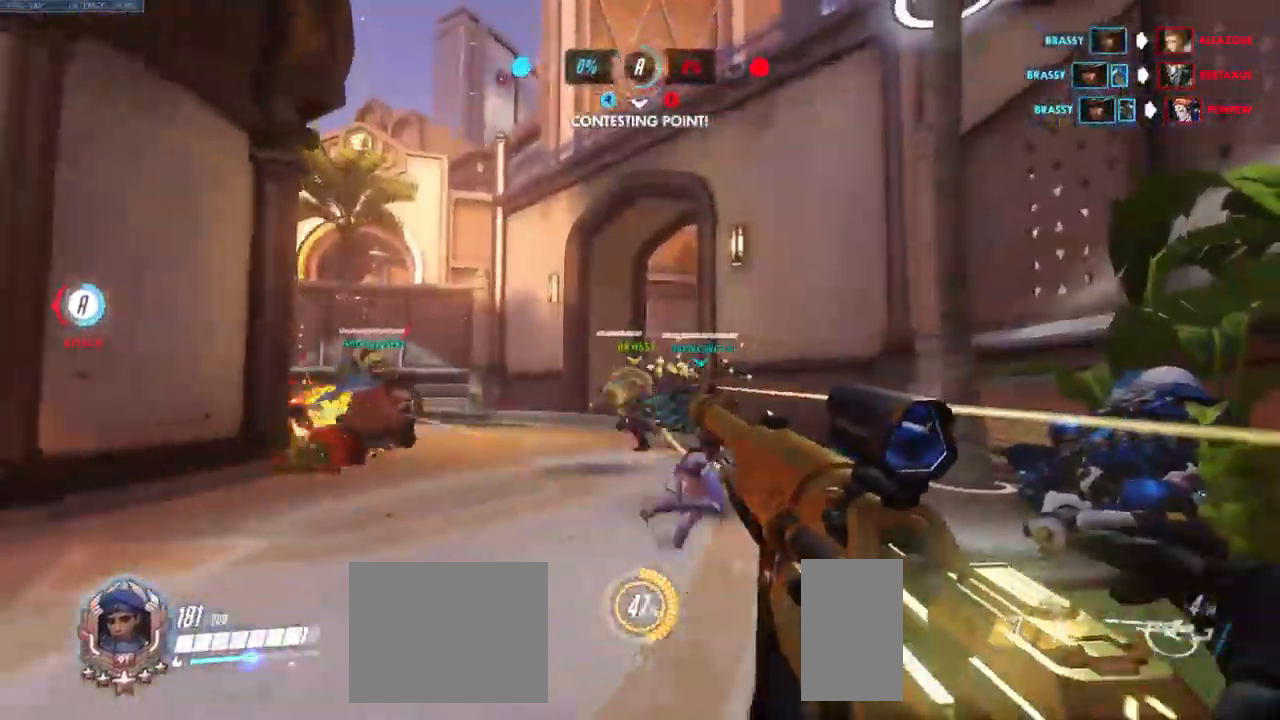
{"keys": ["a", "w"], "mouse": ["right"], "events": [[133, "s", "up"], [283, "mouse_right", "down"], [350, "w", "down"]]}
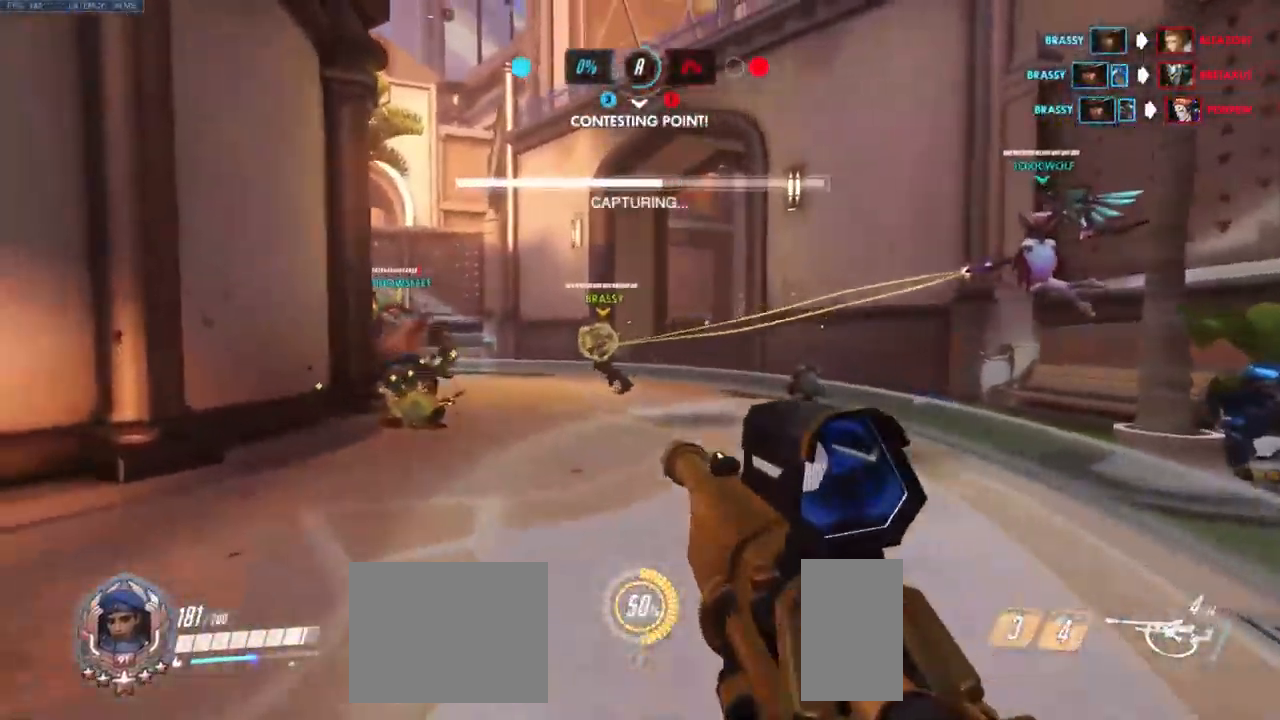
{"keys": ["w"], "mouse": ["left"], "events": [[150, "a", "up"], [383, "mouse_left", "down"], [467, "mouse_right", "up"]]}
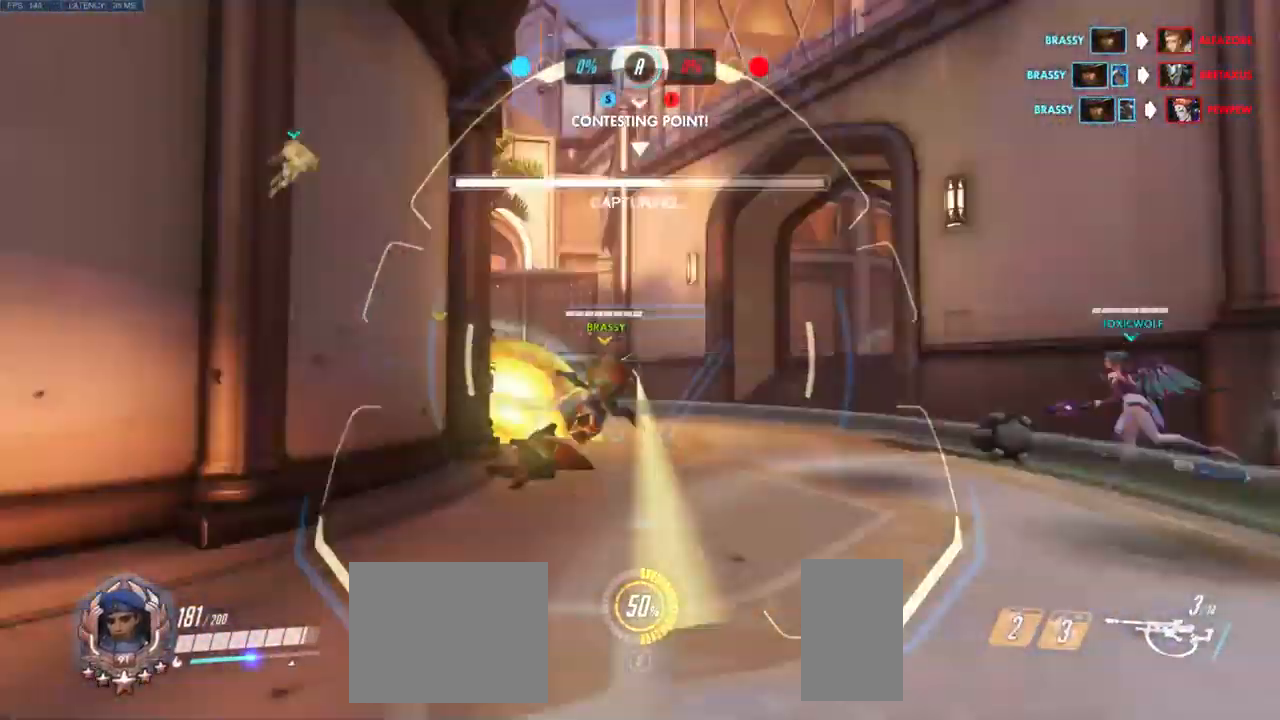
{"keys": ["w"], "mouse": [], "events": [[50, "mouse_left", "up"]]}
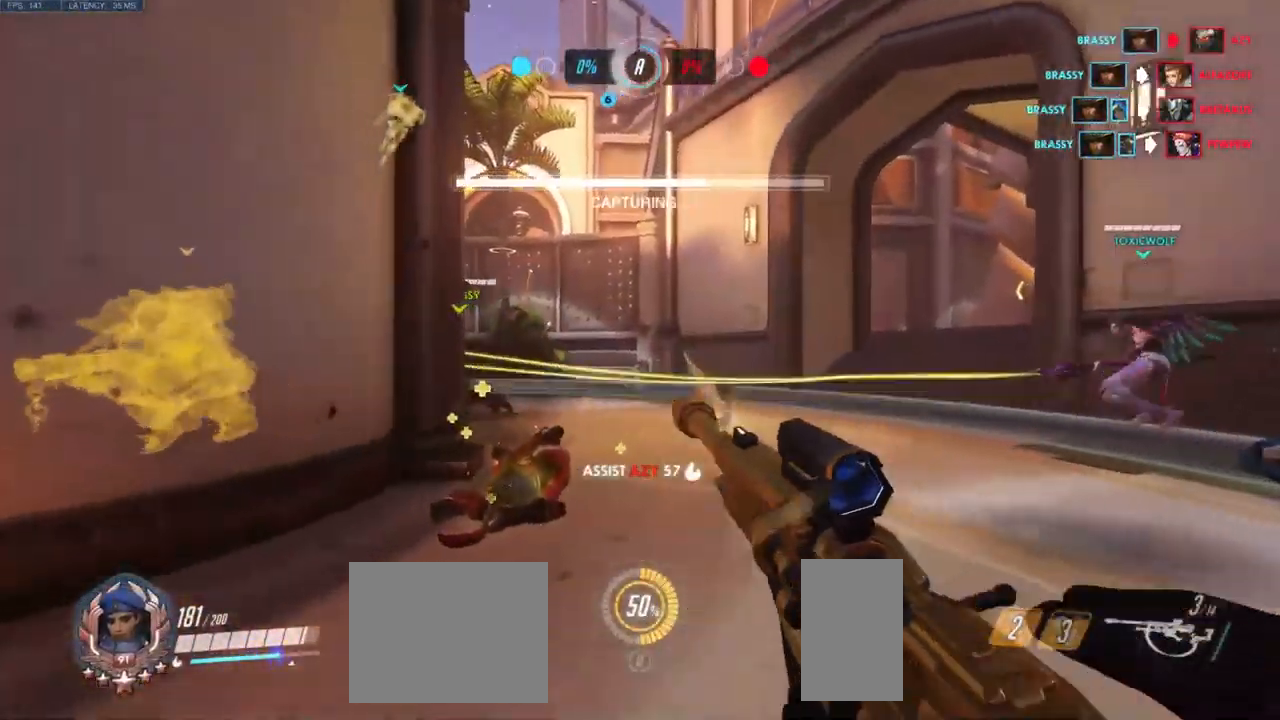
{"keys": ["d", "w"], "mouse": [], "events": [[83, "d", "down"]]}
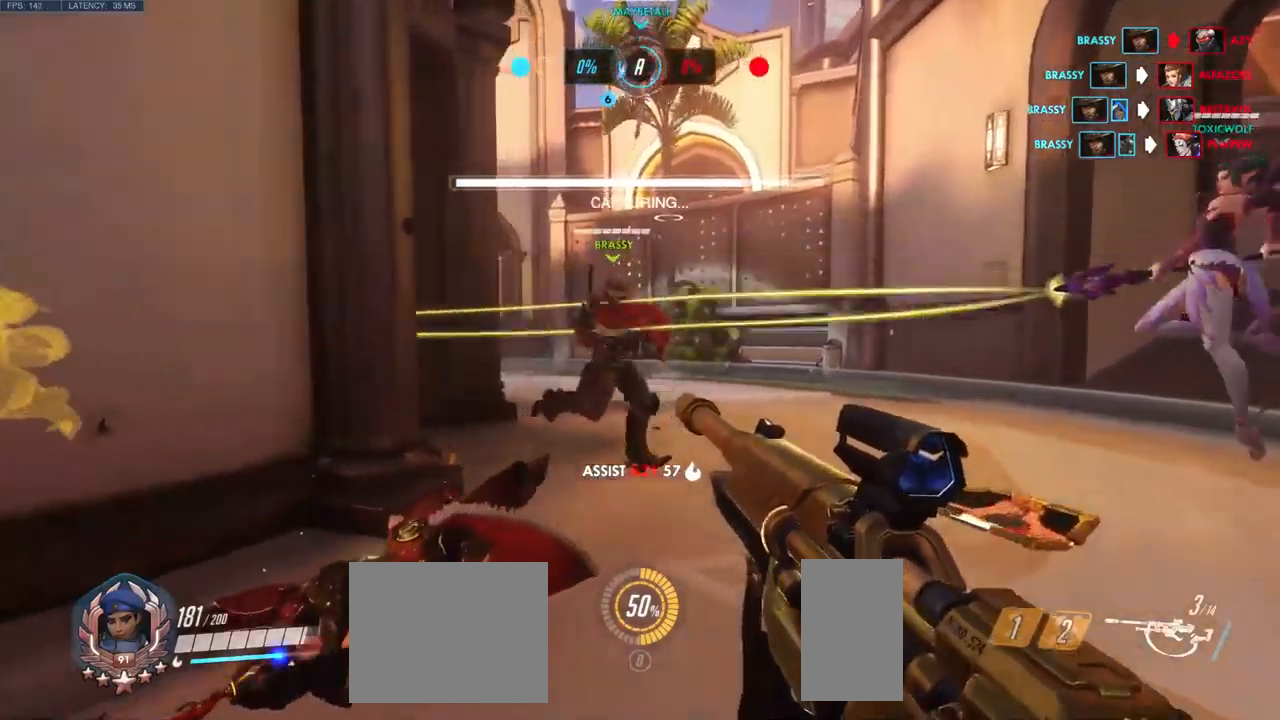
{"keys": ["w"], "mouse": [], "events": [[67, "mouse_left", "down"], [117, "d", "up"], [234, "mouse_left", "up"]]}
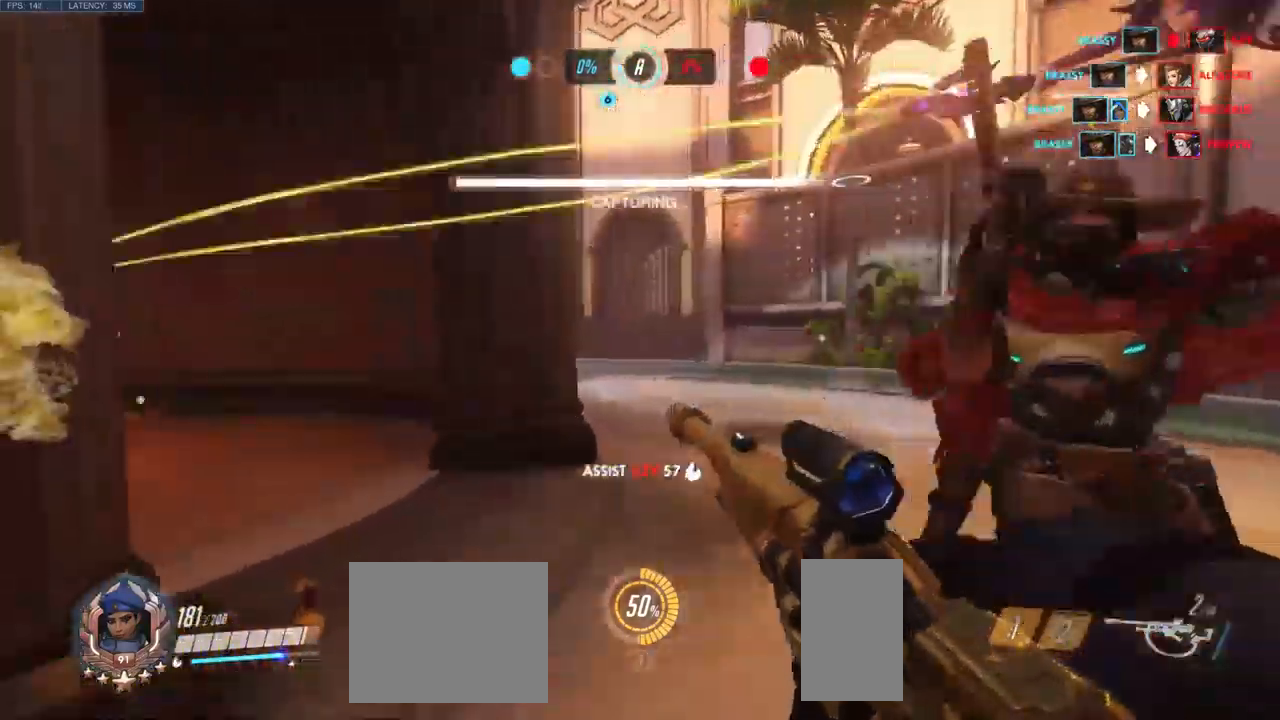
{"keys": ["w"], "mouse": []}
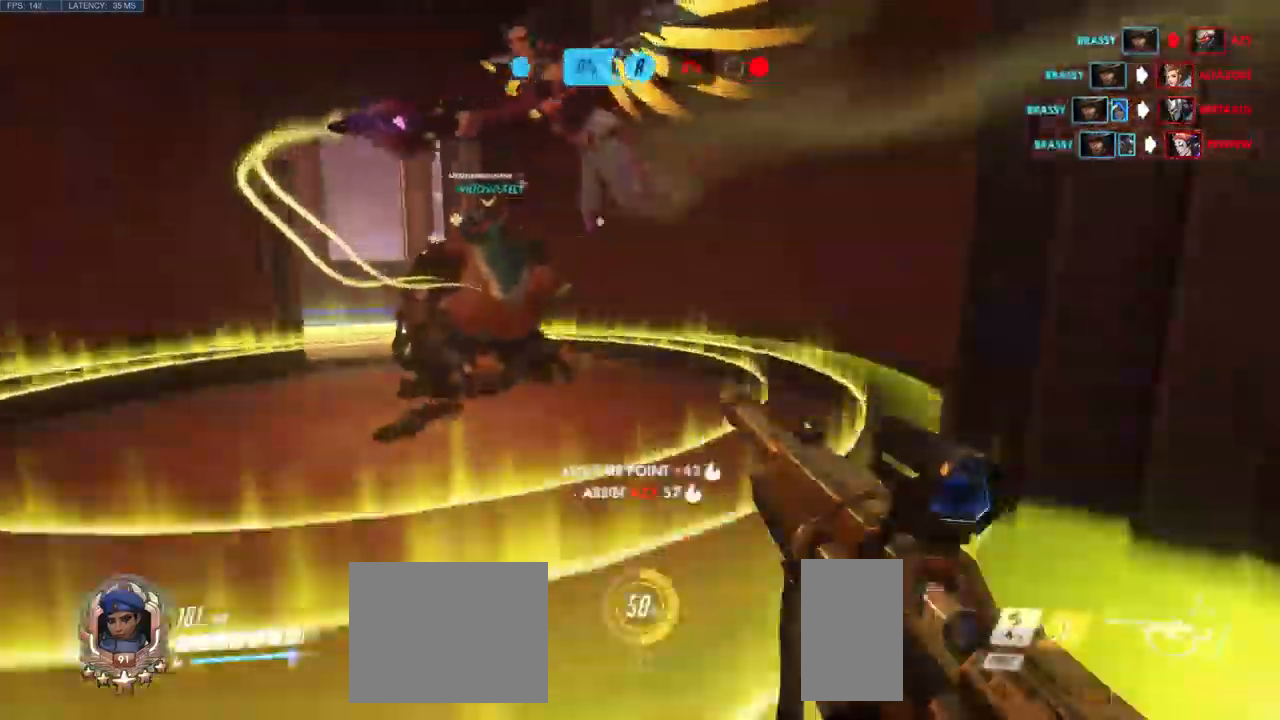
{"keys": ["d", "w"], "mouse": [], "events": [[300, "d", "down"]]}
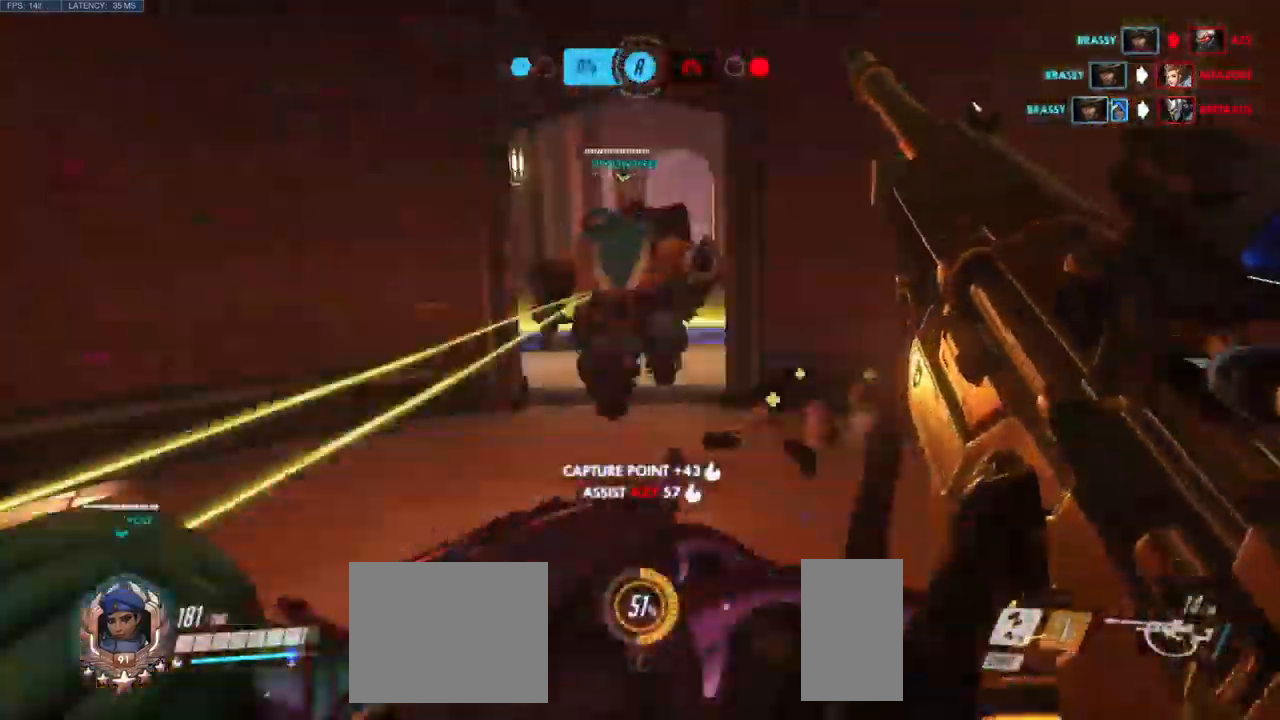
{"keys": ["w"], "mouse": [], "events": [[50, "a", "down"], [50, "w", "up"], [134, "d", "up"], [167, "w", "down"], [300, "a", "up"]]}
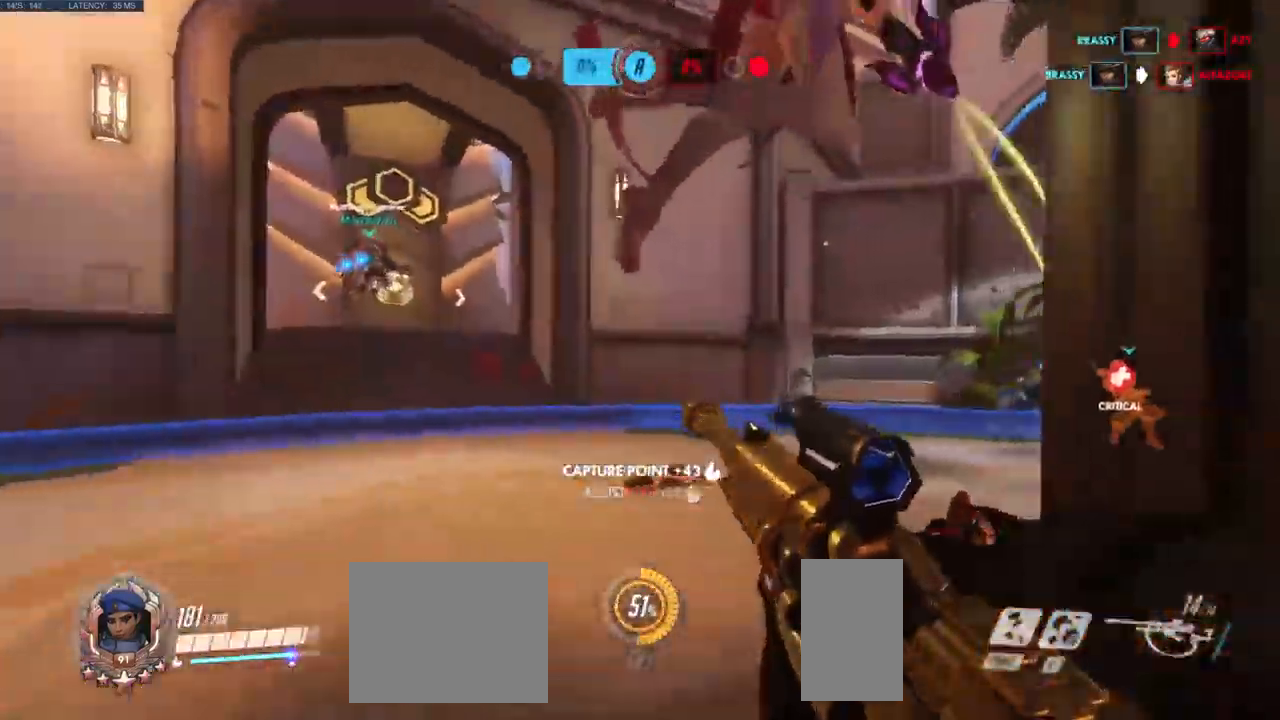
{"keys": ["a", "w"], "mouse": [], "events": [[50, "a", "down"], [167, "w", "up"], [467, "w", "down"]]}
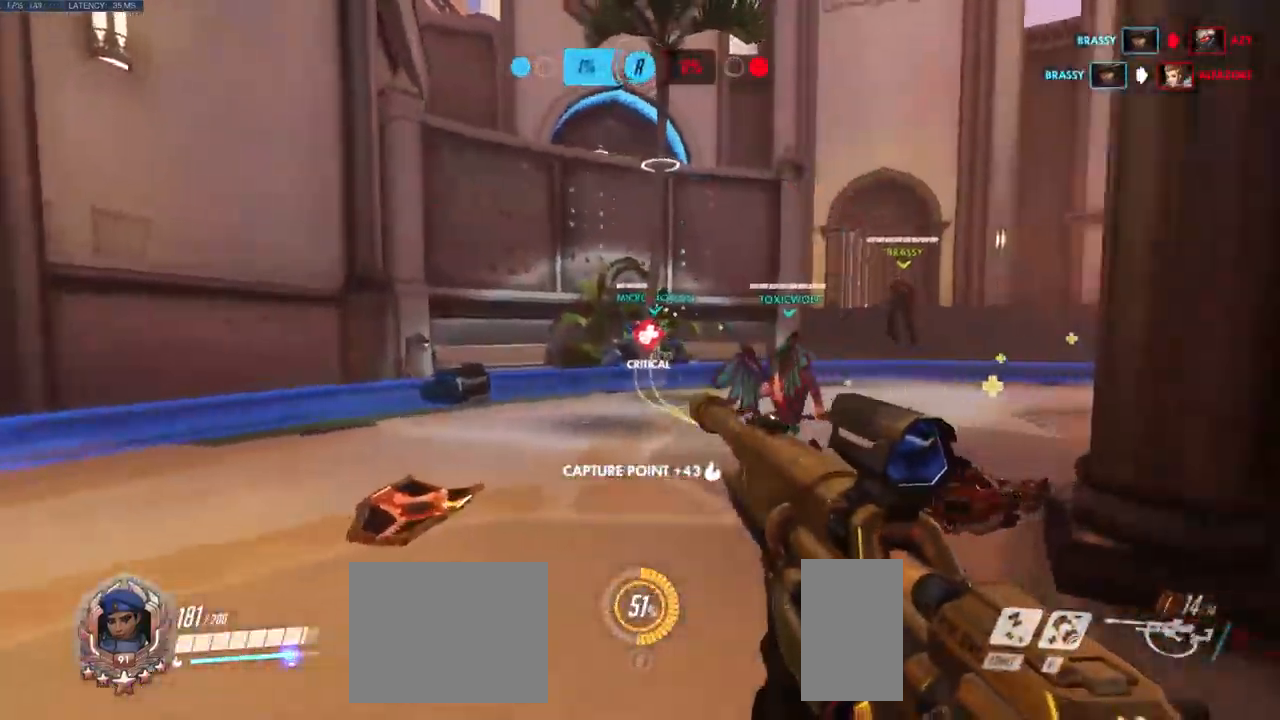
{"keys": ["a"], "mouse": [], "events": [[34, "a", "up"], [184, "mouse_left", "down"], [400, "mouse_left", "up"], [450, "a", "down"], [450, "w", "up"]]}
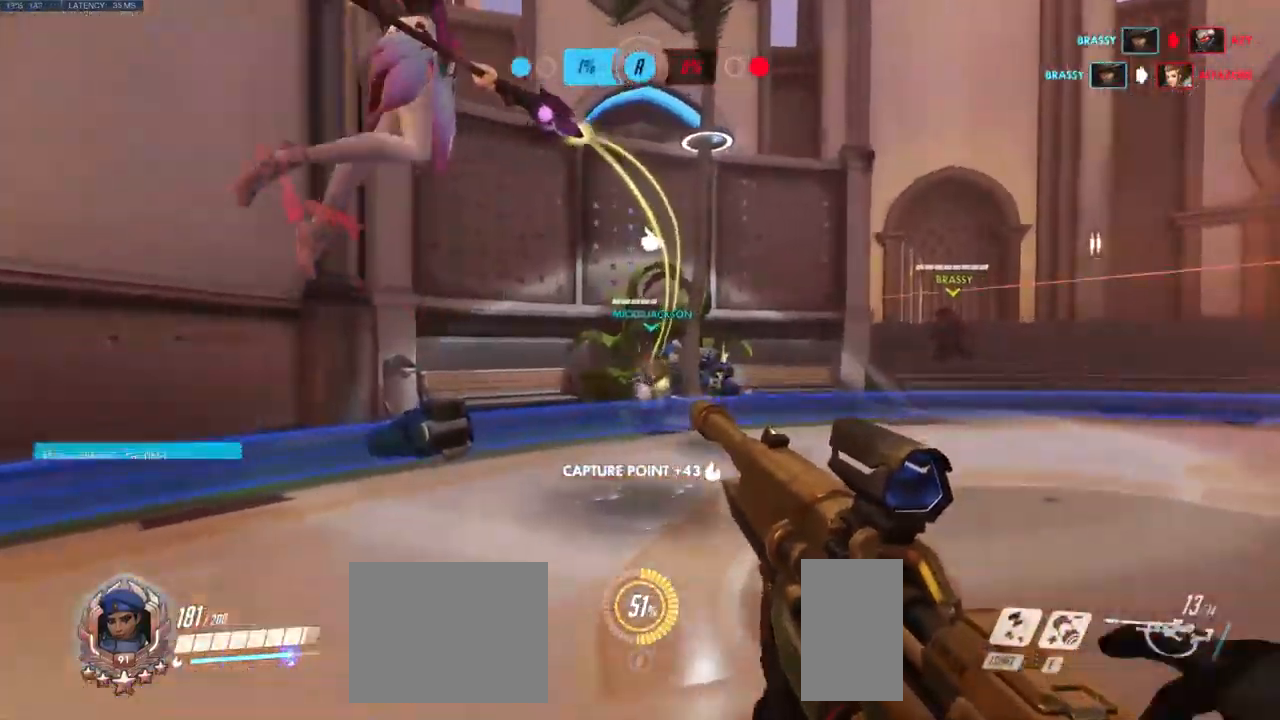
{"keys": ["s"], "mouse": [], "events": [[117, "s", "down"], [300, "a", "up"]]}
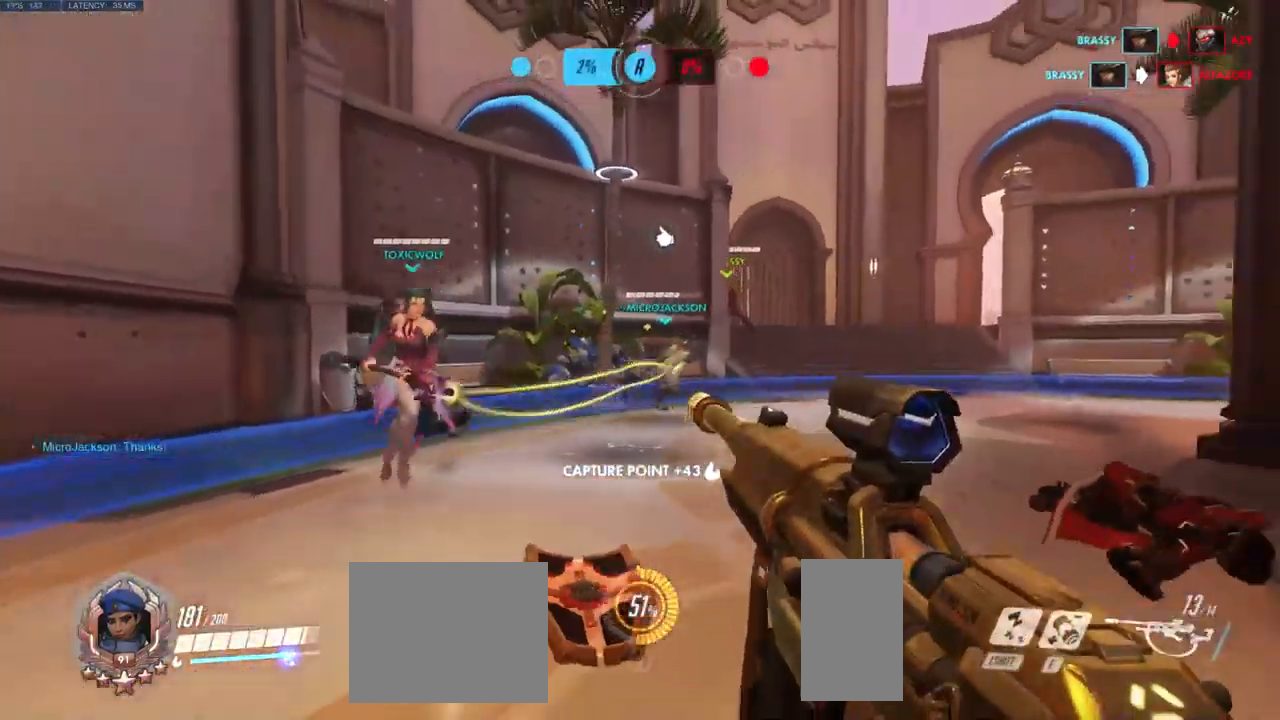
{"keys": ["d", "w"], "mouse": [], "events": [[50, "mouse_left", "down"], [200, "s", "up"], [250, "mouse_left", "up"], [317, "w", "down"], [450, "d", "down"]]}
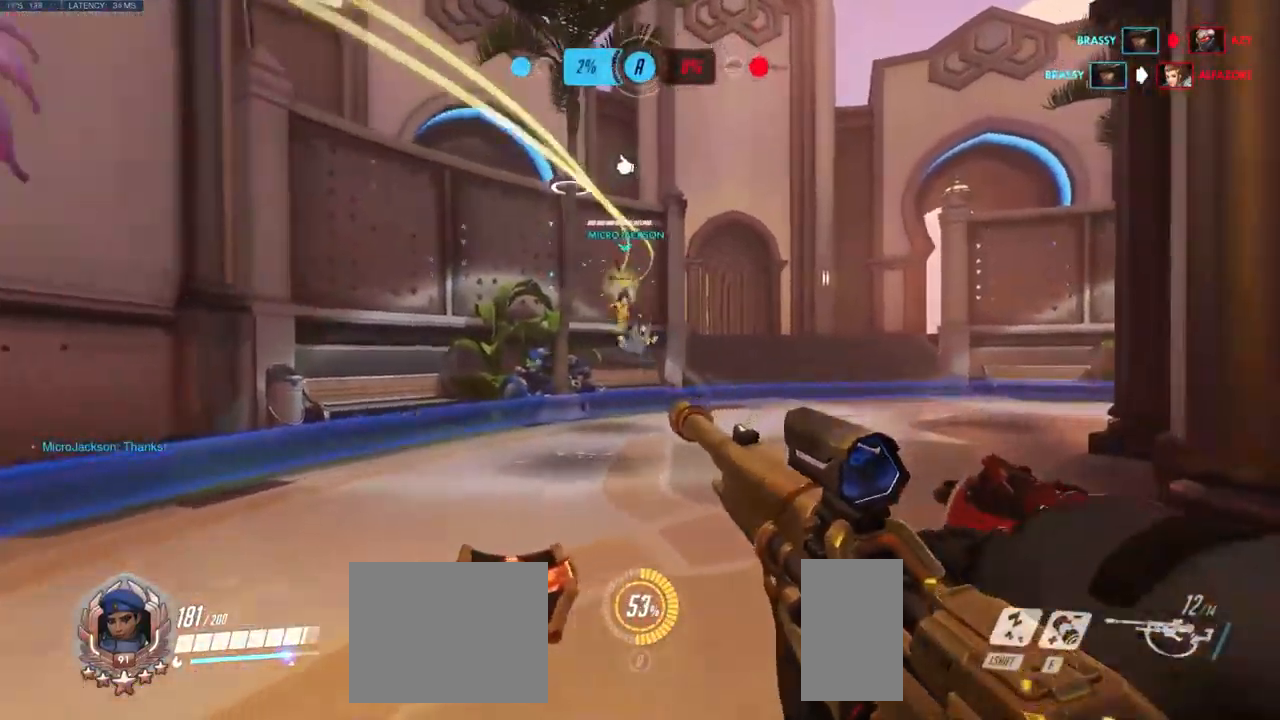
{"keys": ["d", "w"], "mouse": [], "events": []}
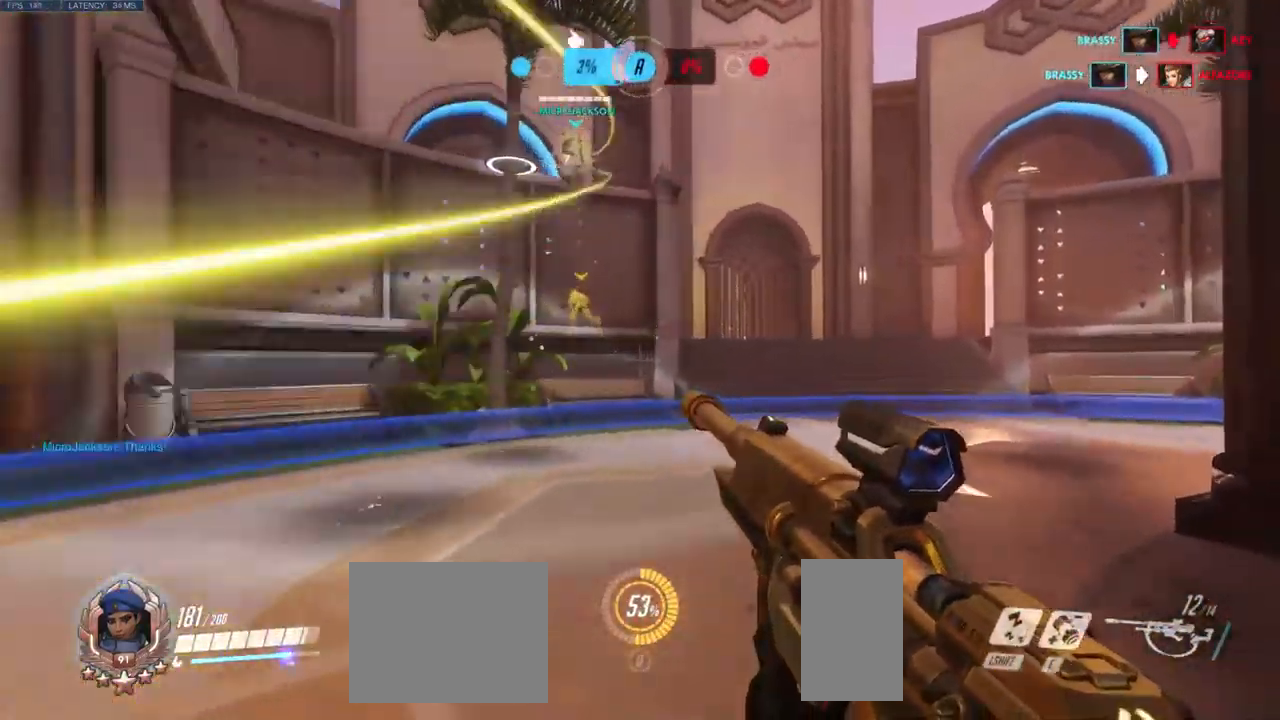
{"keys": ["d", "w"], "mouse": [], "events": []}
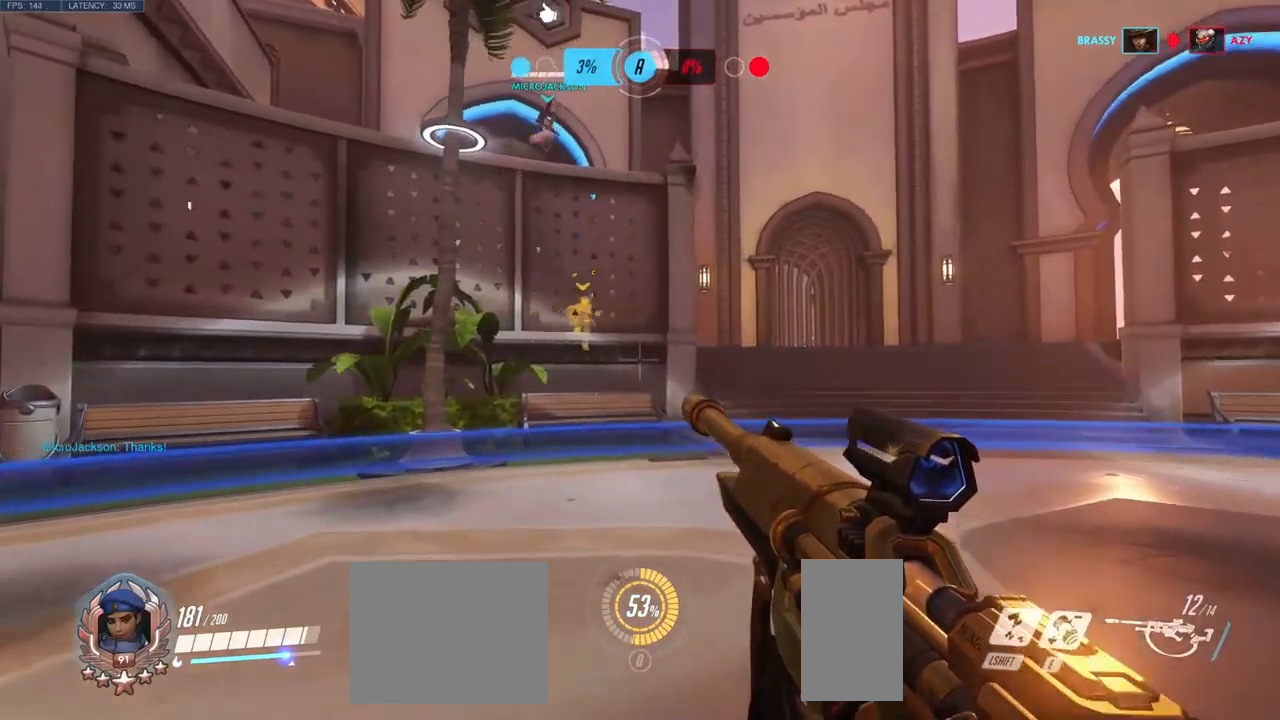
{"keys": ["d", "w"], "mouse": [], "events": []}
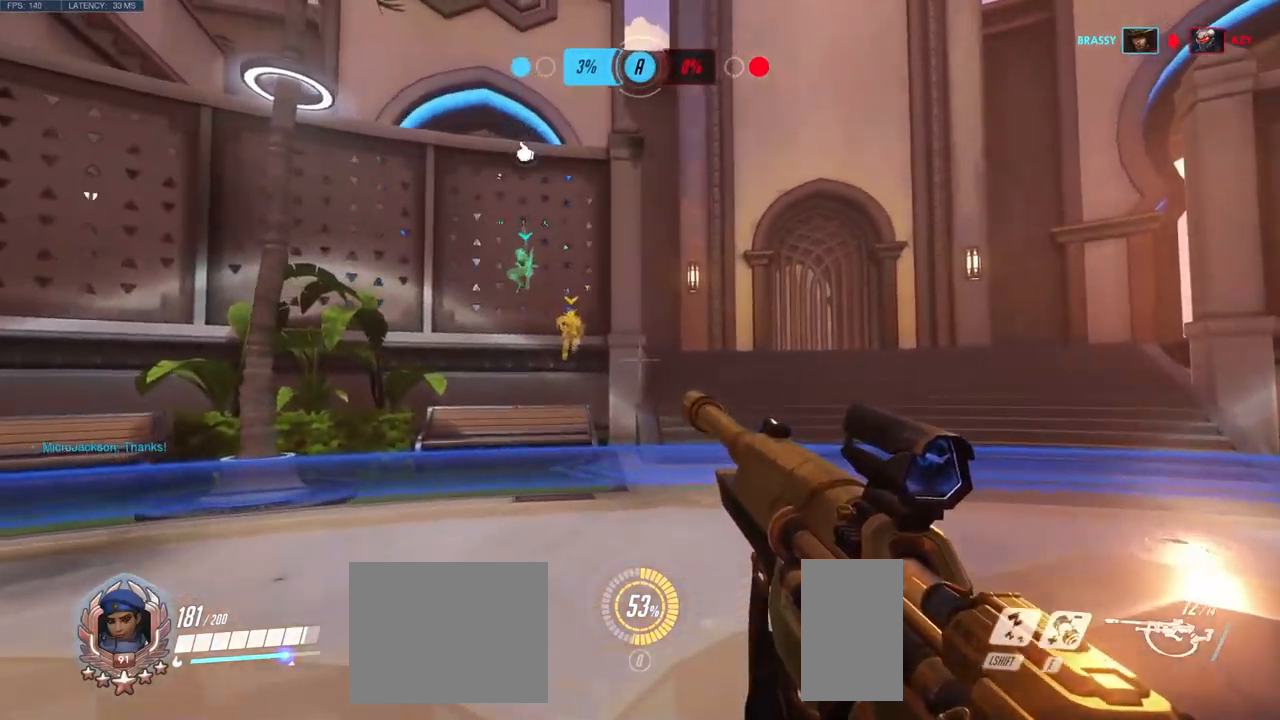
{"keys": ["d"], "mouse": [], "events": [[84, "w", "up"]]}
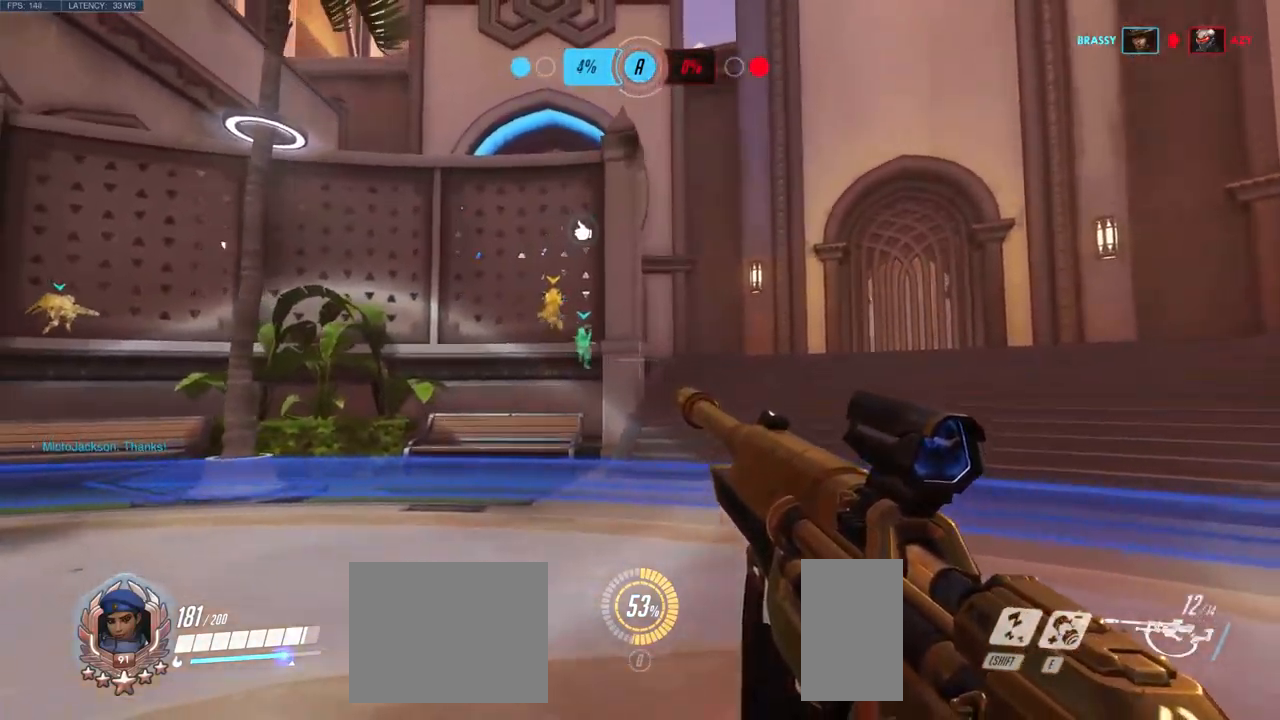
{"keys": ["d"], "mouse": [], "events": []}
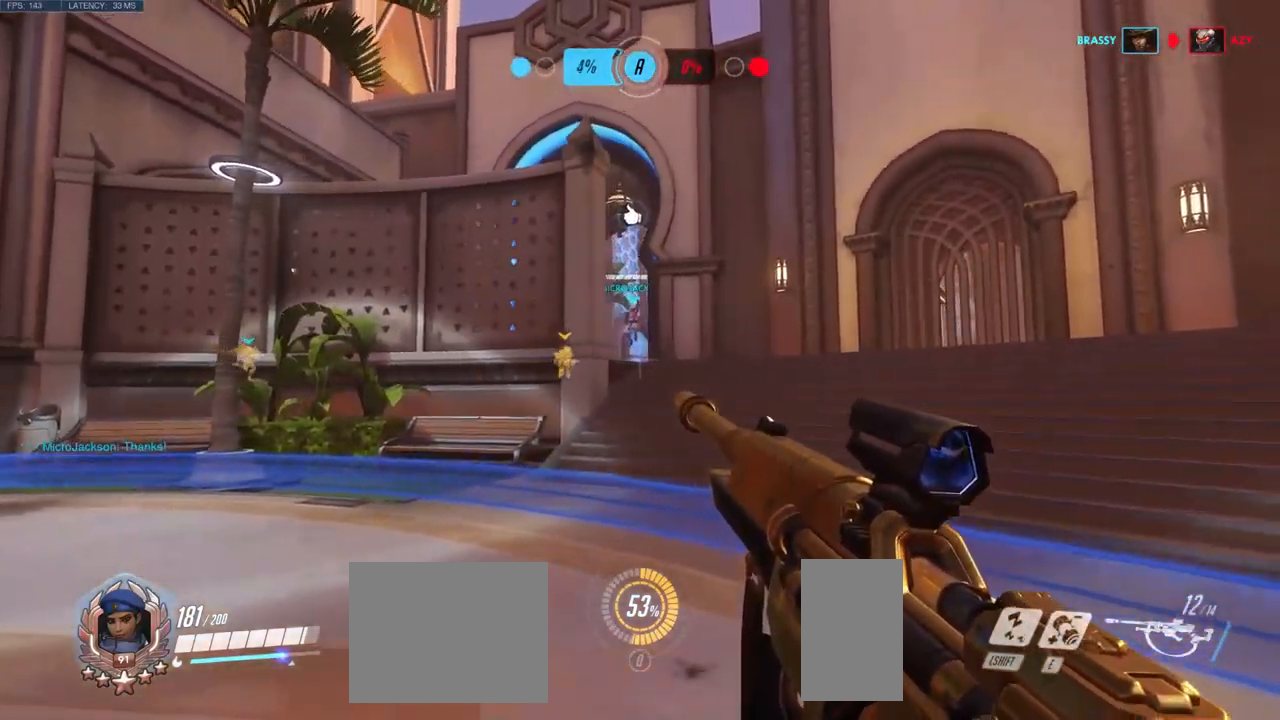
{"keys": ["d", "w"], "mouse": ["right"], "events": [[184, "mouse_right", "down"], [367, "w", "down"]]}